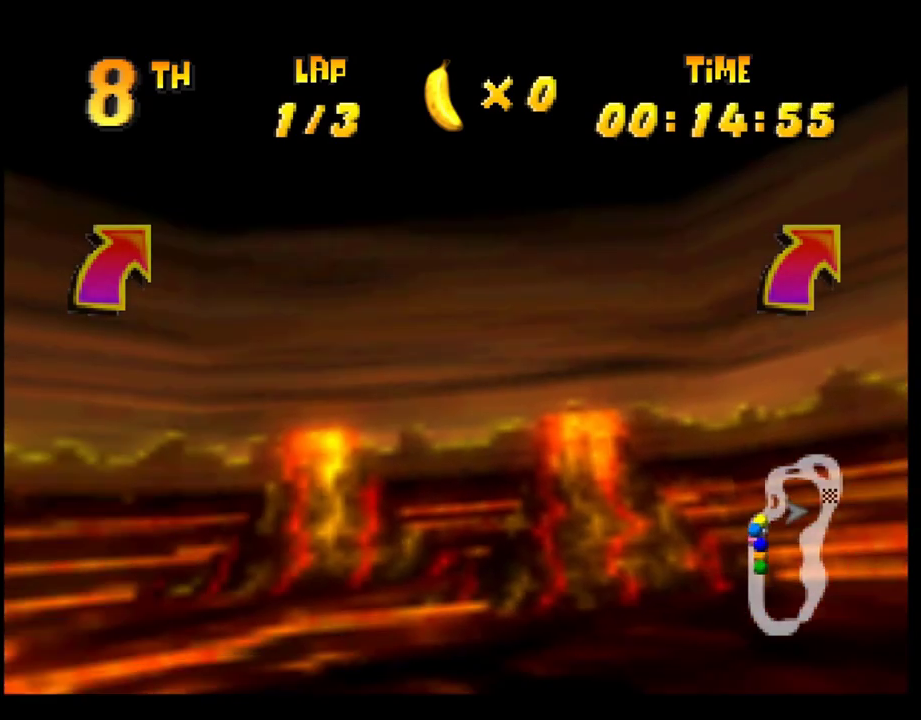
Gameplay with a controller (PlayStation layout); each line is a JSON object with the inputs held at the frame after it. "events" lists button and stick changes between this image and that frame as [ms after this image, input, new state], when the widget could be followed in between. Not read: R3 right_stick.
{"buttons": [], "left_stick": "right", "events": [[17, "R1", "up"], [17, "SQUARE", "up"], [117, "left_stick", "center"], [150, "CROSS", "down"], [267, "left_stick", "up-right"], [350, "CROSS", "up"], [483, "left_stick", "right"]]}
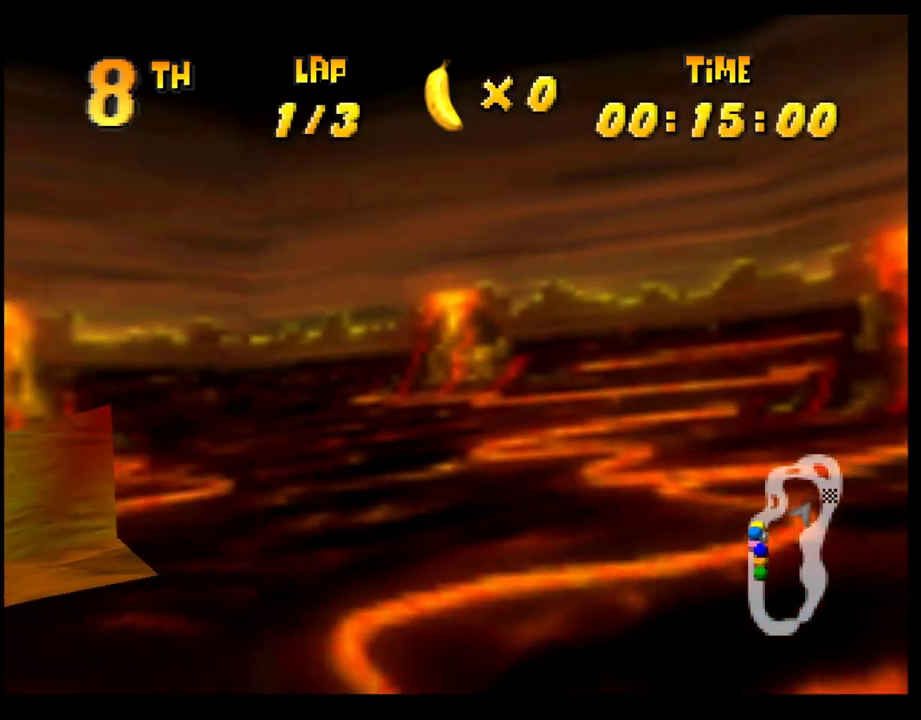
{"buttons": ["SQUARE", "R1"], "left_stick": "right", "events": [[17, "CROSS", "down"], [83, "CROSS", "up"], [167, "R1", "down"], [300, "SQUARE", "down"]]}
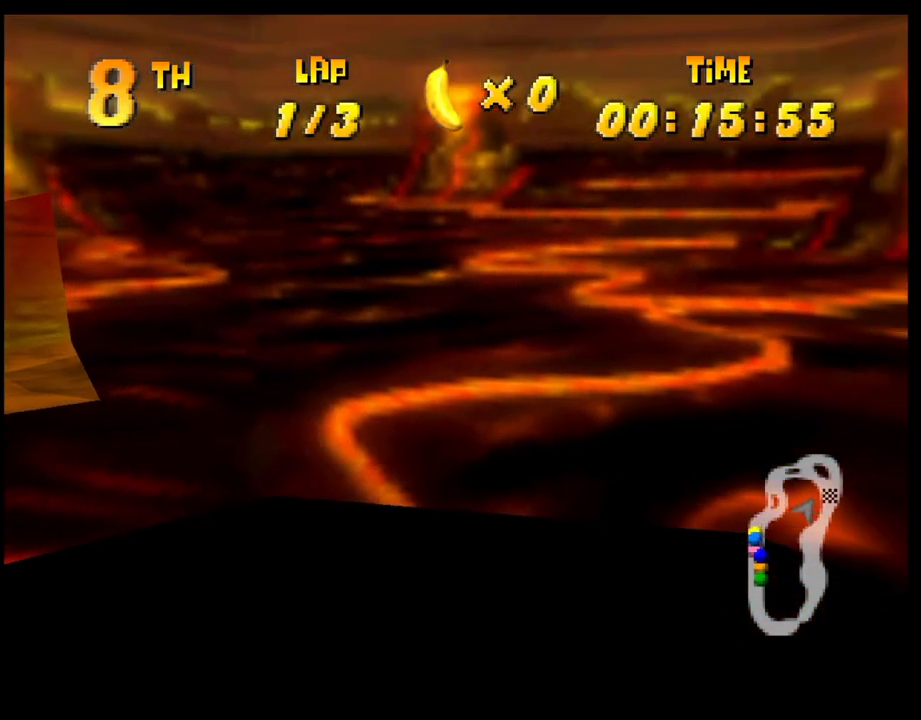
{"buttons": [], "left_stick": "center", "events": [[300, "R1", "up"], [300, "SQUARE", "up"], [383, "left_stick", "center"]]}
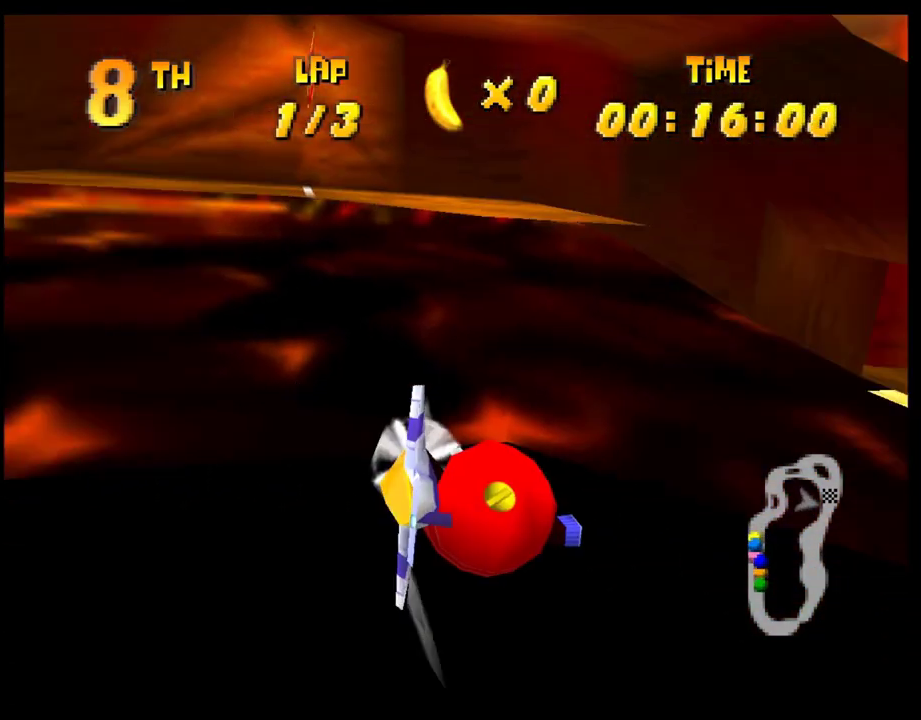
{"buttons": ["R1"], "left_stick": "left", "events": [[200, "left_stick", "down-left"], [233, "CROSS", "down"], [333, "left_stick", "left"], [417, "CROSS", "up"], [467, "R1", "down"]]}
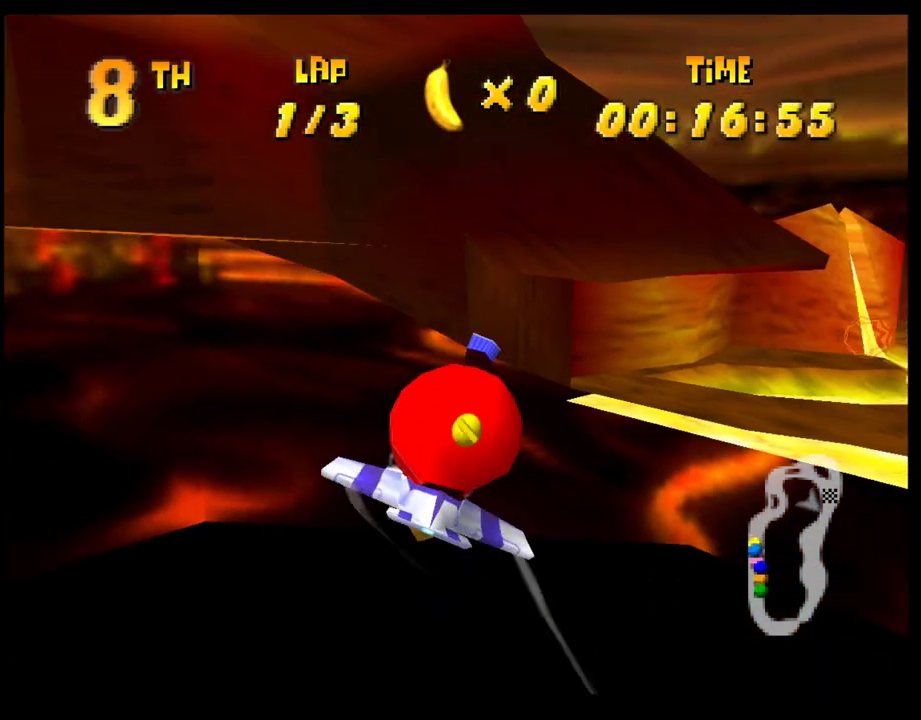
{"buttons": ["CROSS"], "left_stick": "left", "events": [[17, "SQUARE", "down"], [400, "R1", "up"], [400, "SQUARE", "up"], [500, "CROSS", "down"]]}
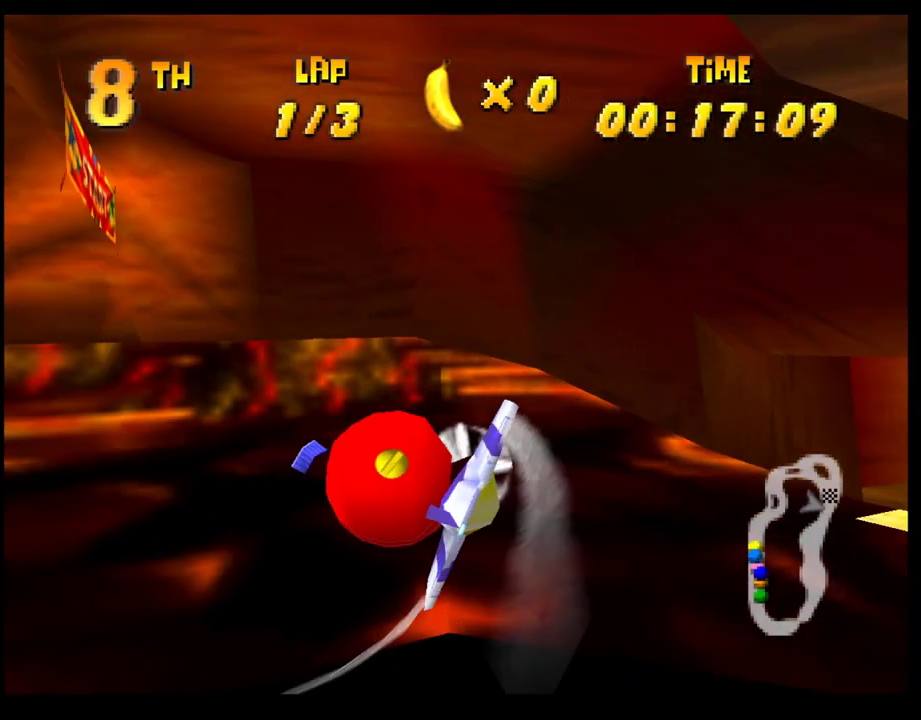
{"buttons": ["CROSS"], "left_stick": "down-right", "events": [[50, "left_stick", "center"], [383, "left_stick", "down-right"]]}
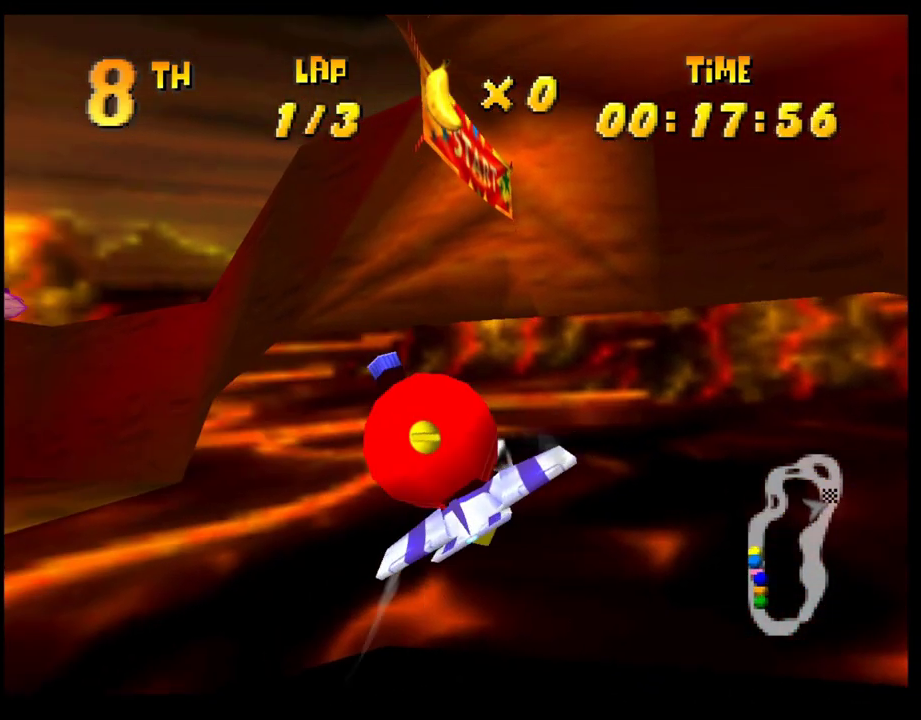
{"buttons": ["CROSS"], "left_stick": "center", "events": [[67, "left_stick", "center"], [250, "left_stick", "right"], [383, "left_stick", "down-right"], [500, "left_stick", "center"]]}
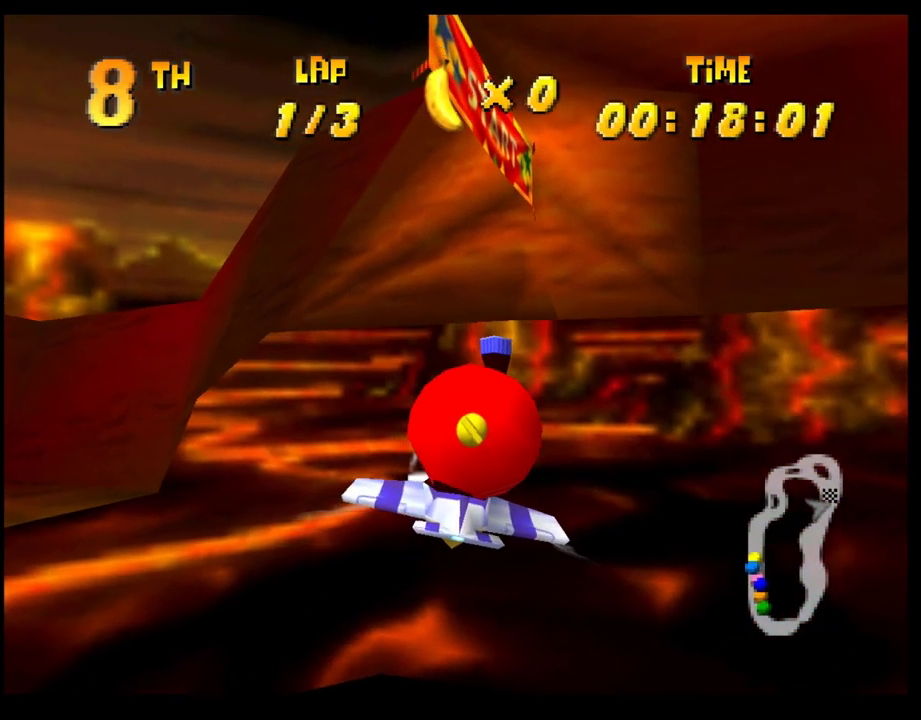
{"buttons": ["CROSS"], "left_stick": "down", "events": [[133, "left_stick", "down"], [350, "left_stick", "center"], [433, "left_stick", "down"]]}
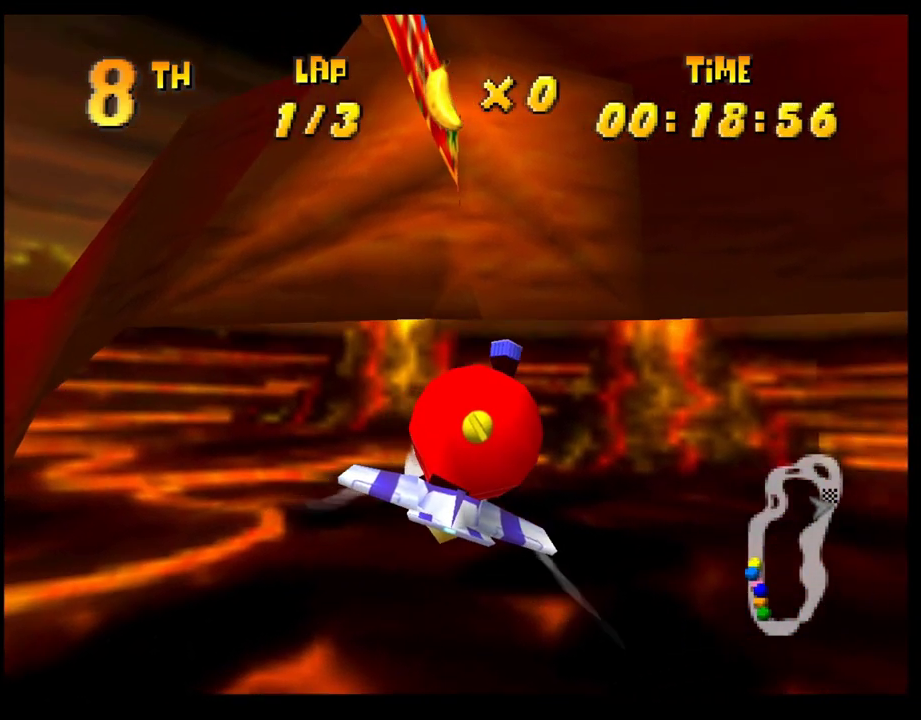
{"buttons": ["CROSS"], "left_stick": "right", "events": [[150, "left_stick", "center"], [467, "left_stick", "right"]]}
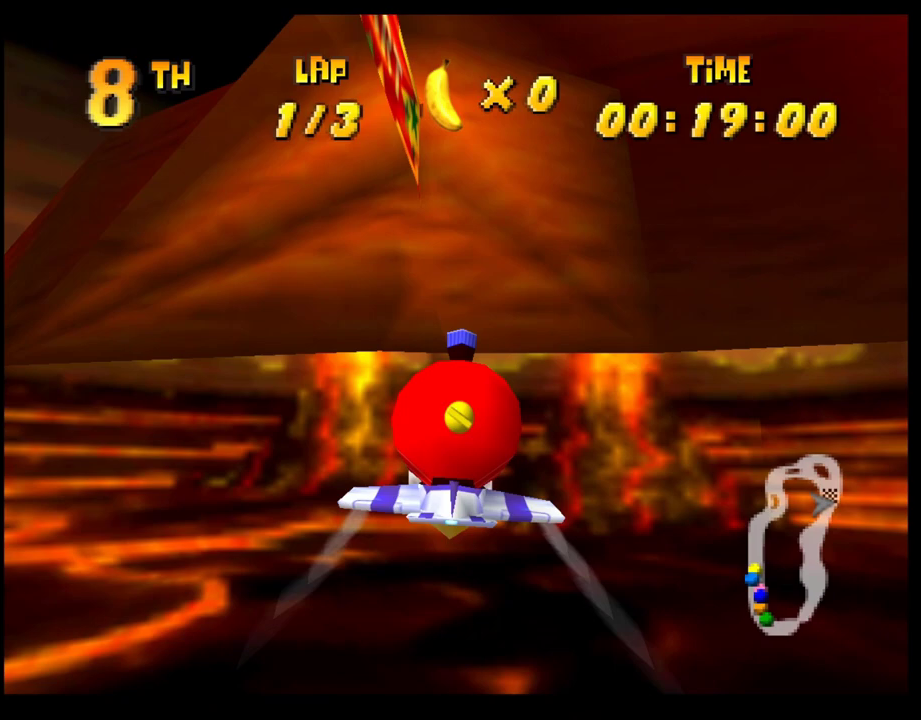
{"buttons": [], "left_stick": "center", "events": [[183, "left_stick", "center"], [433, "CROSS", "up"]]}
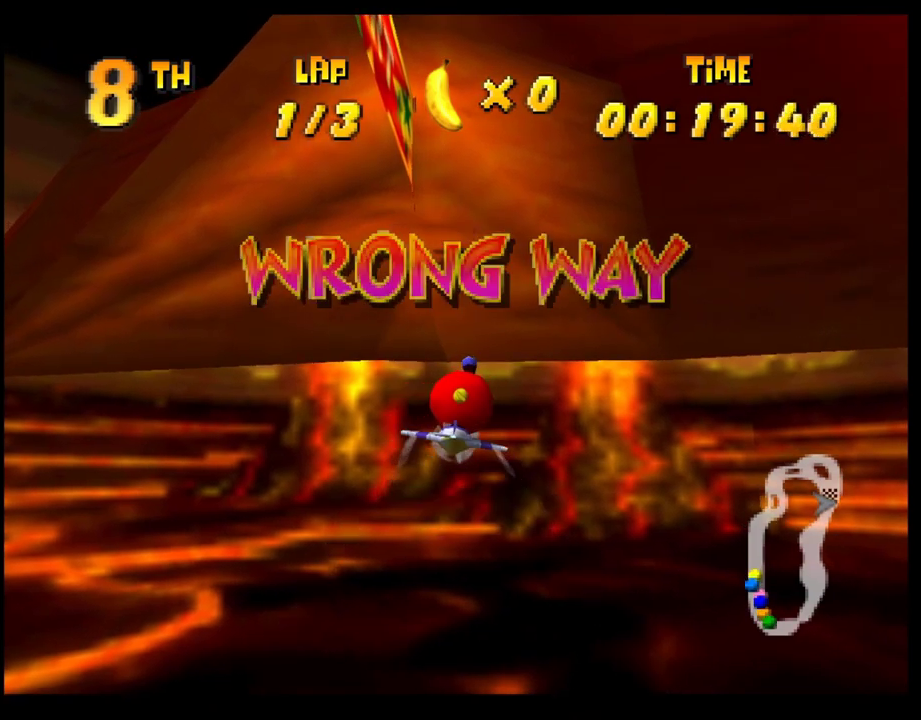
{"buttons": [], "left_stick": "center", "events": []}
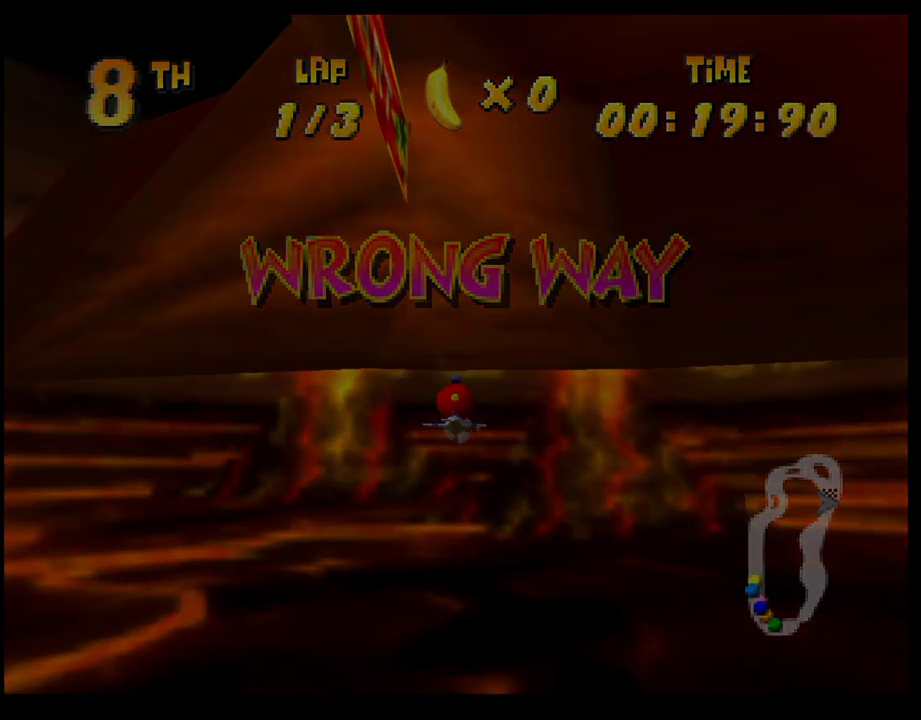
{"buttons": [], "left_stick": "center", "events": []}
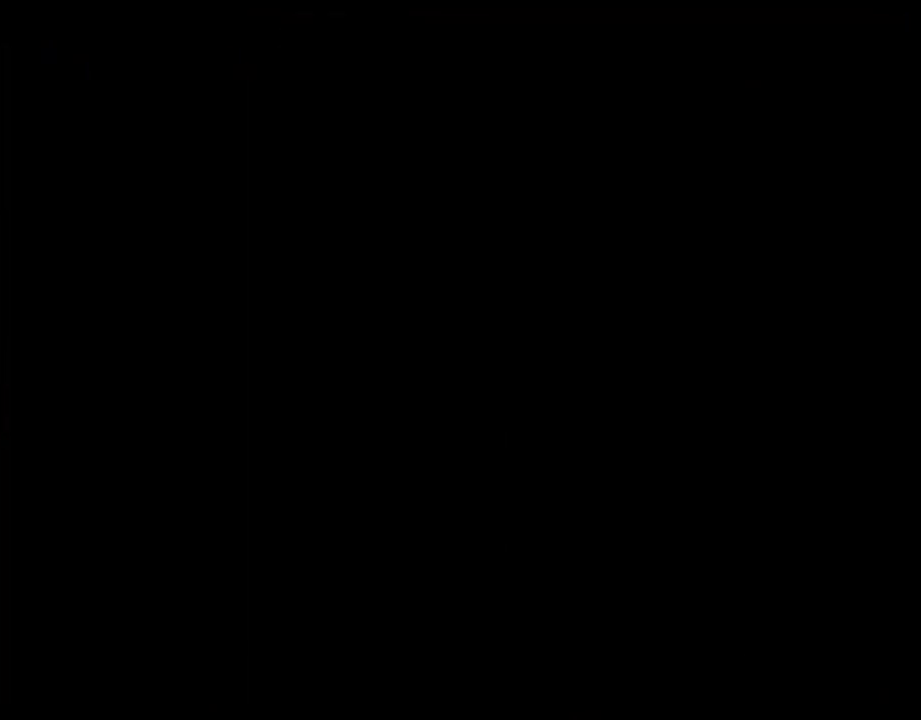
{"buttons": [], "left_stick": "center", "events": []}
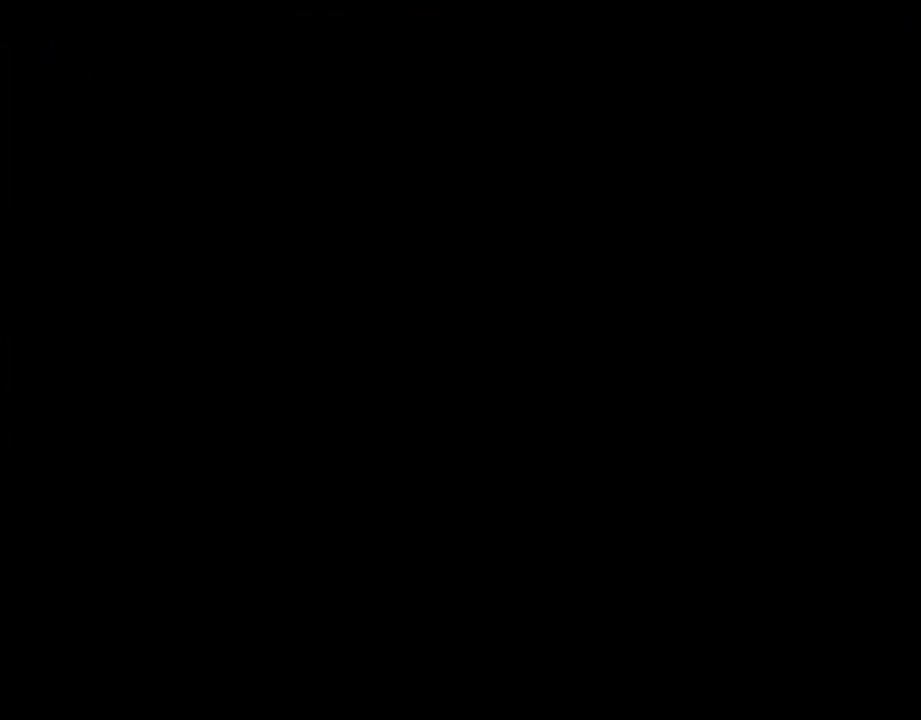
{"buttons": [], "left_stick": "center", "events": []}
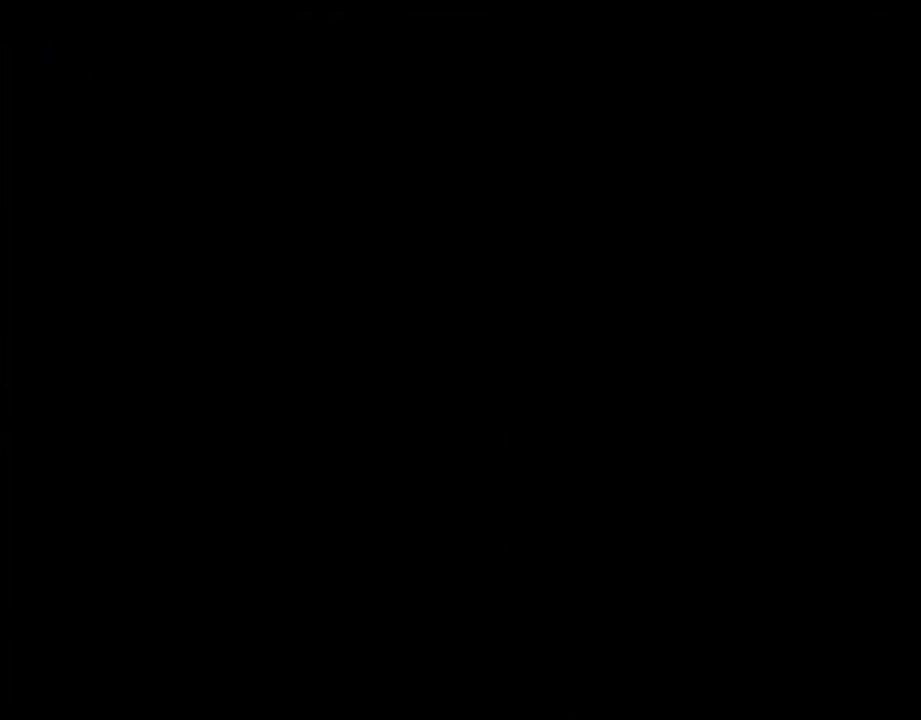
{"buttons": [], "left_stick": "center", "events": []}
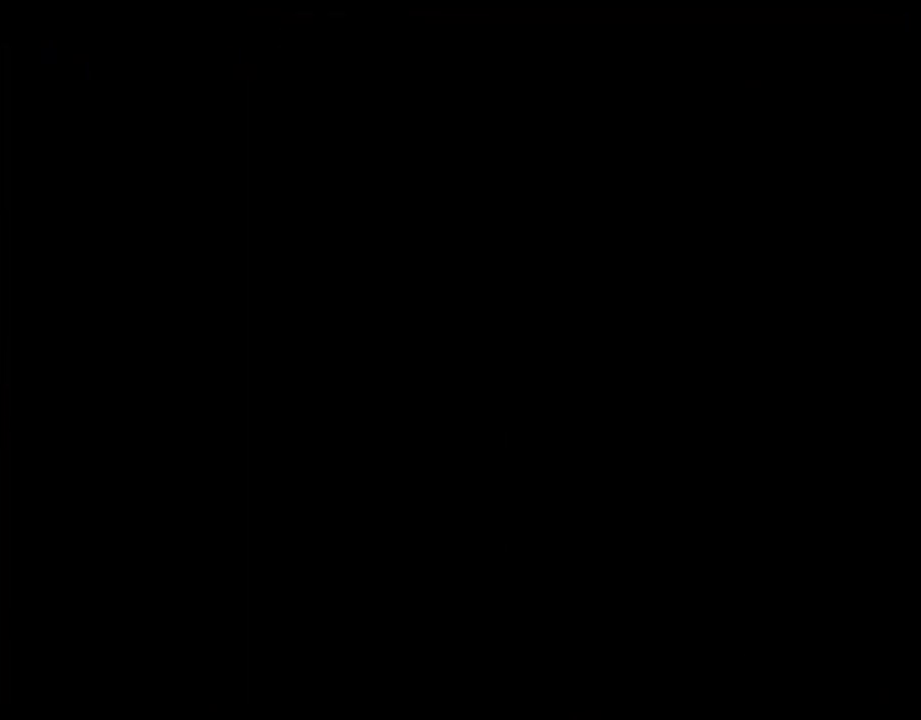
{"buttons": [], "left_stick": "center", "events": []}
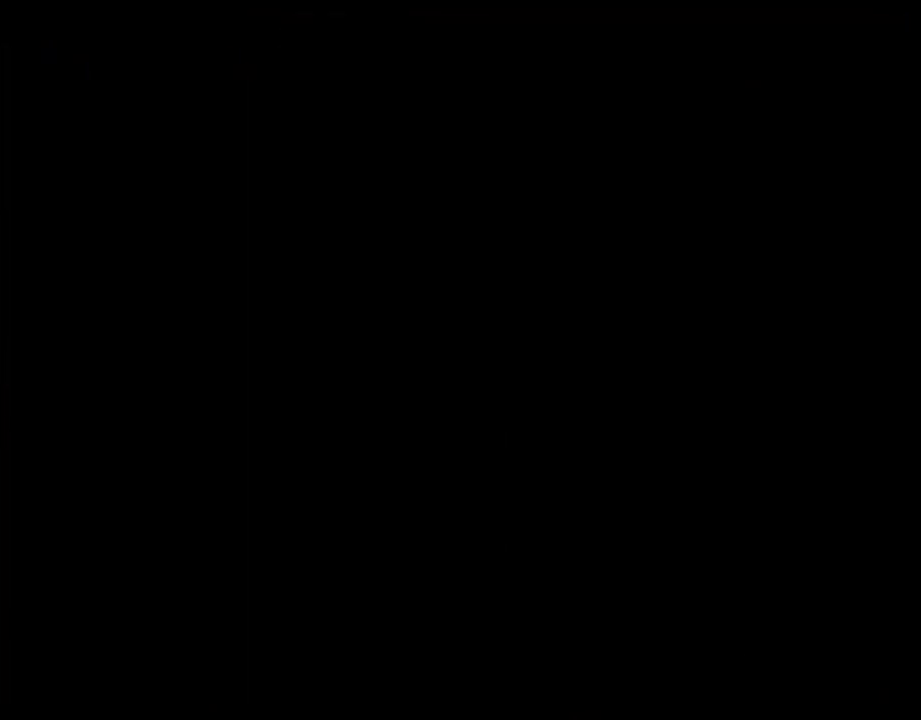
{"buttons": [], "left_stick": "center", "events": []}
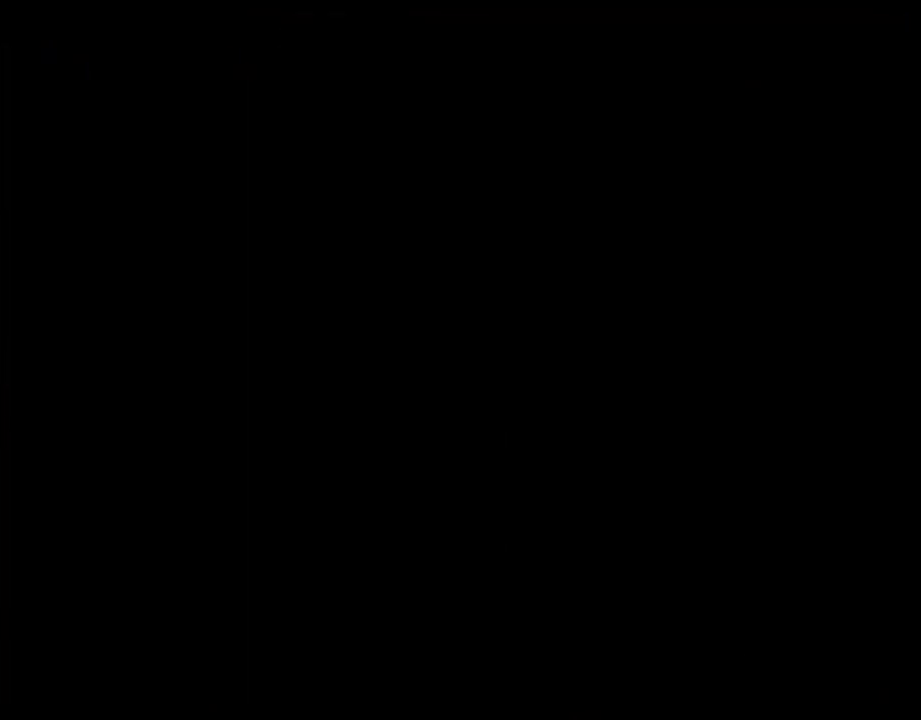
{"buttons": [], "left_stick": "center", "events": []}
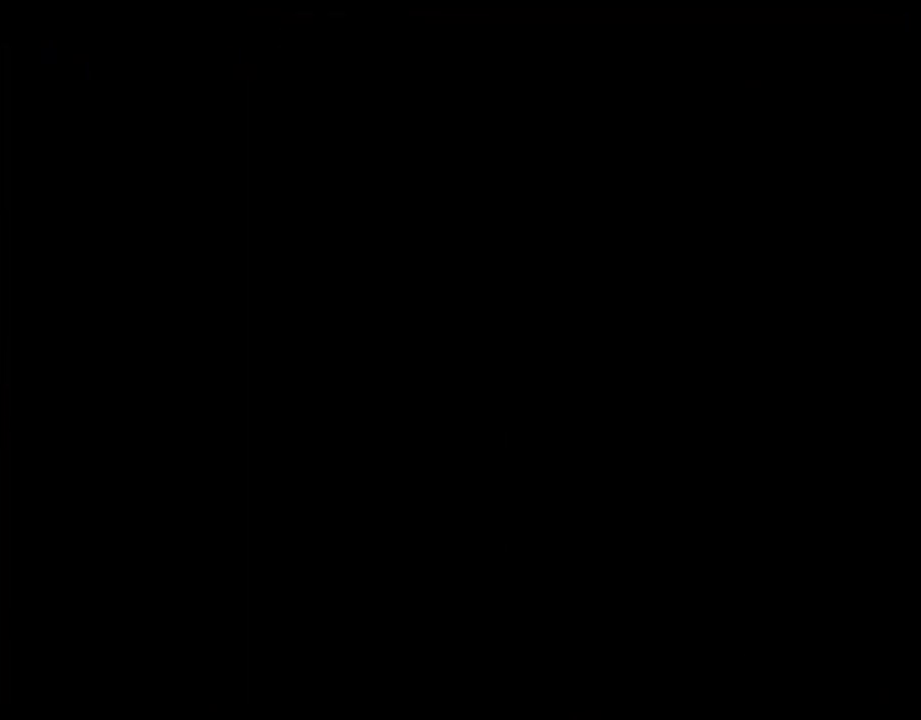
{"buttons": ["CROSS"], "left_stick": "center", "events": [[467, "CROSS", "down"]]}
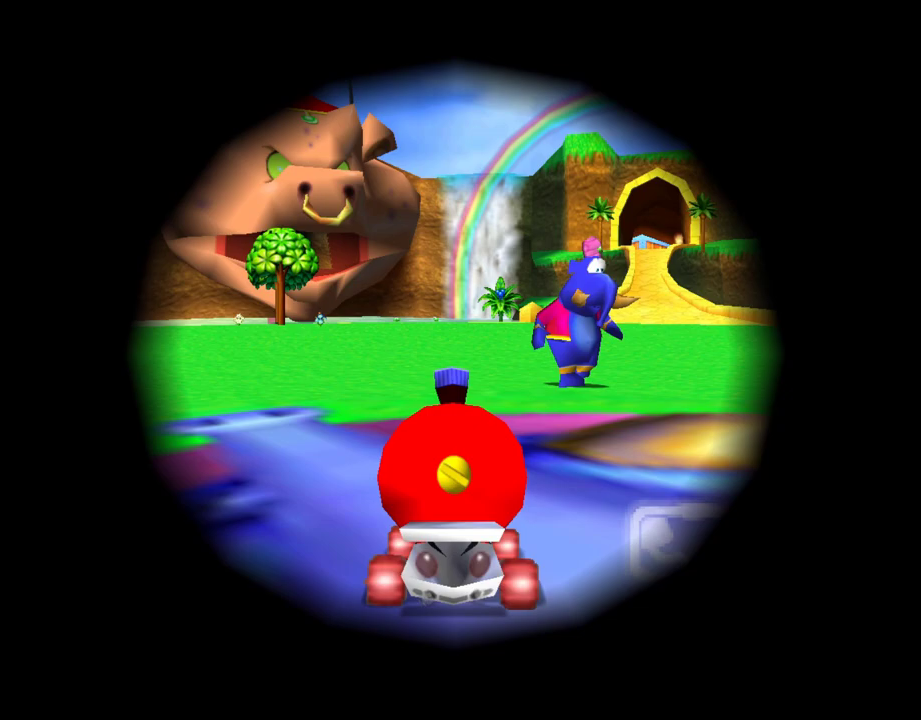
{"buttons": [], "left_stick": "right", "events": [[317, "CROSS", "up"], [483, "left_stick", "right"]]}
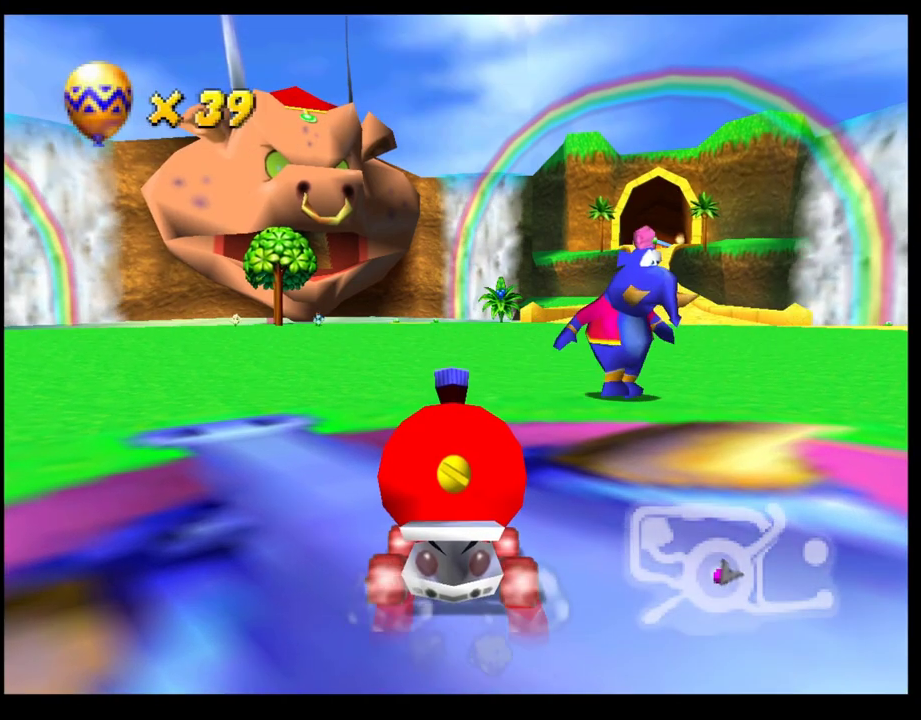
{"buttons": [], "left_stick": "right", "events": [[50, "CROSS", "down"], [300, "L1", "down"], [367, "CROSS", "up"], [417, "L1", "up"]]}
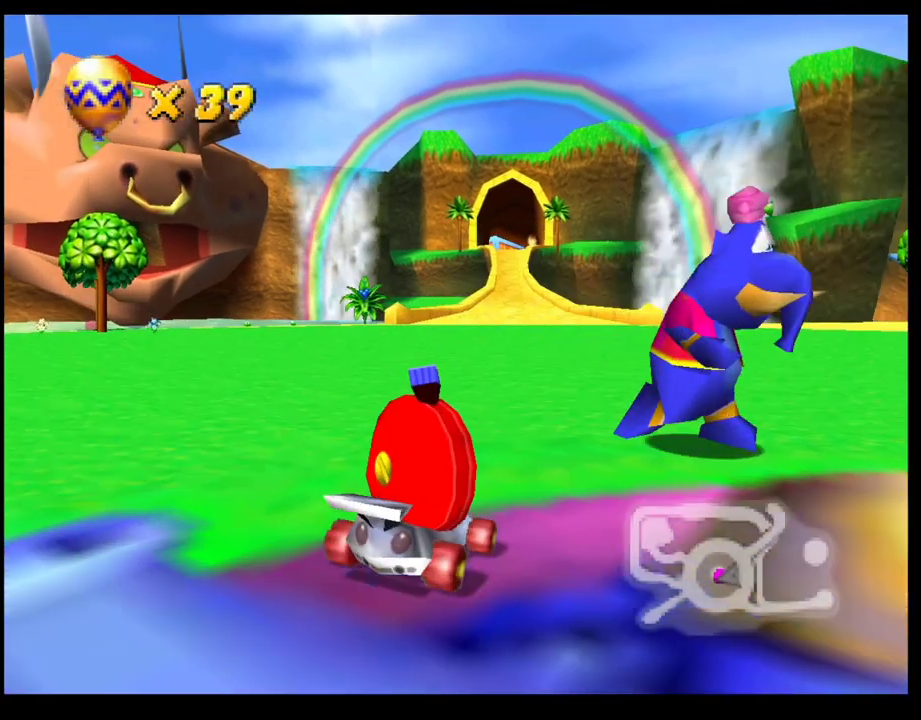
{"buttons": [], "left_stick": "center", "events": [[67, "left_stick", "center"]]}
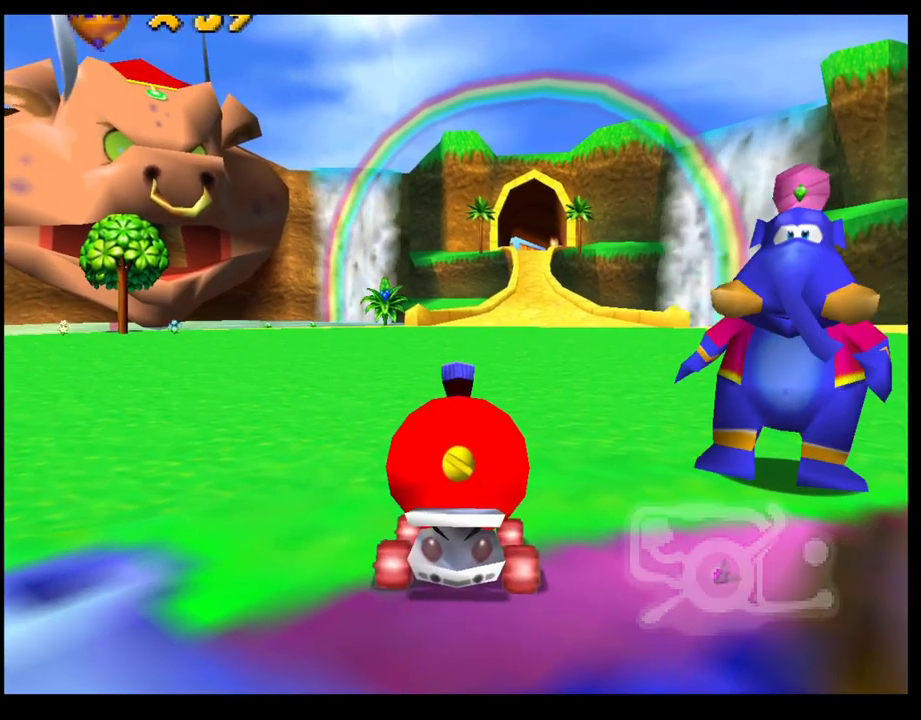
{"buttons": [], "left_stick": "center", "events": []}
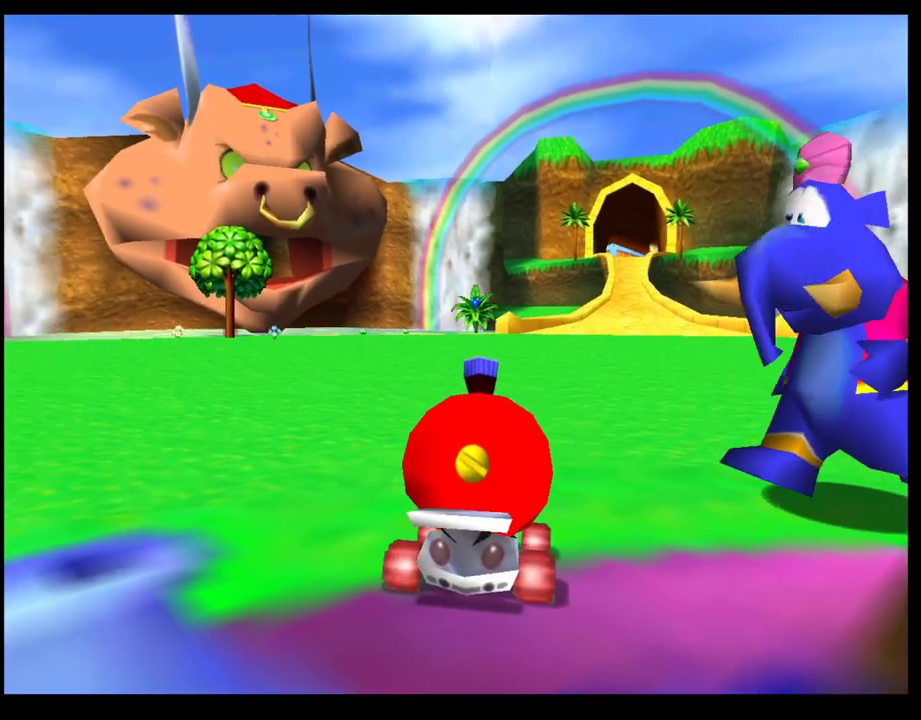
{"buttons": [], "left_stick": "center", "events": []}
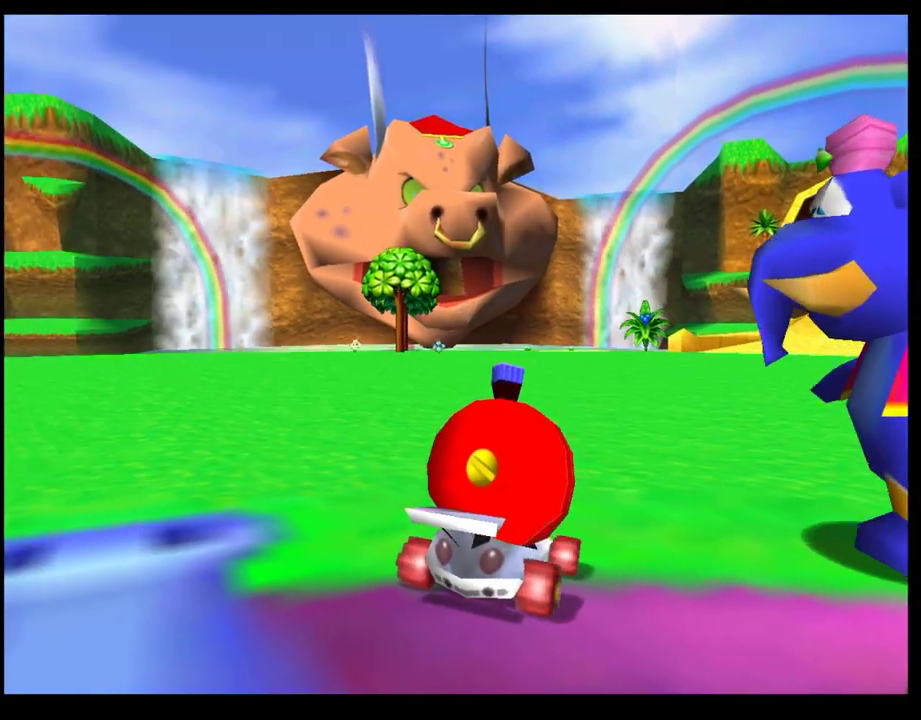
{"buttons": [], "left_stick": "center", "events": []}
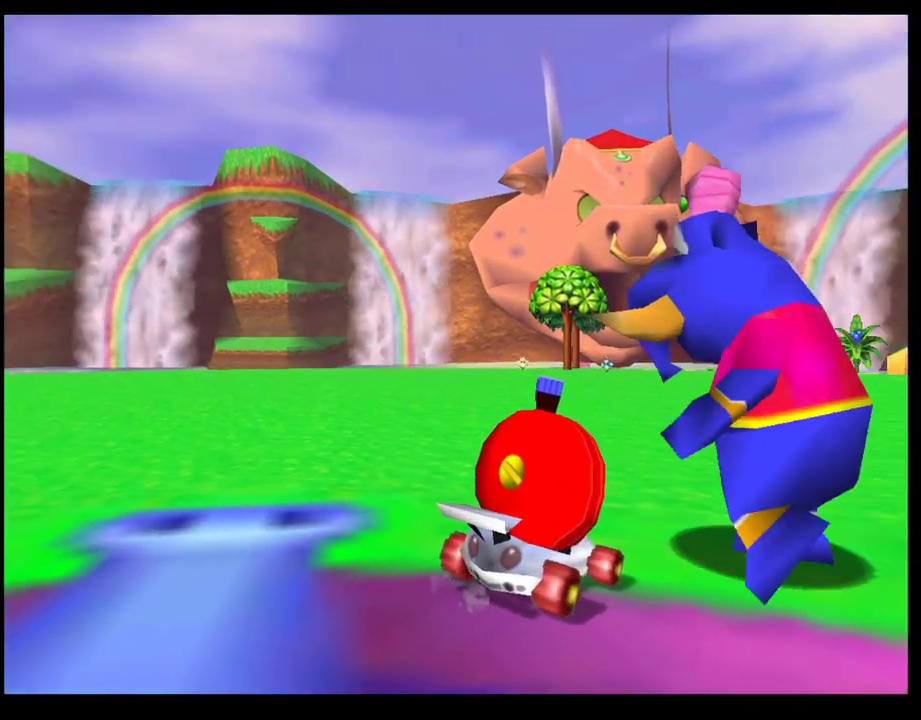
{"buttons": [], "left_stick": "center", "events": [[250, "CROSS", "down"], [350, "CROSS", "up"]]}
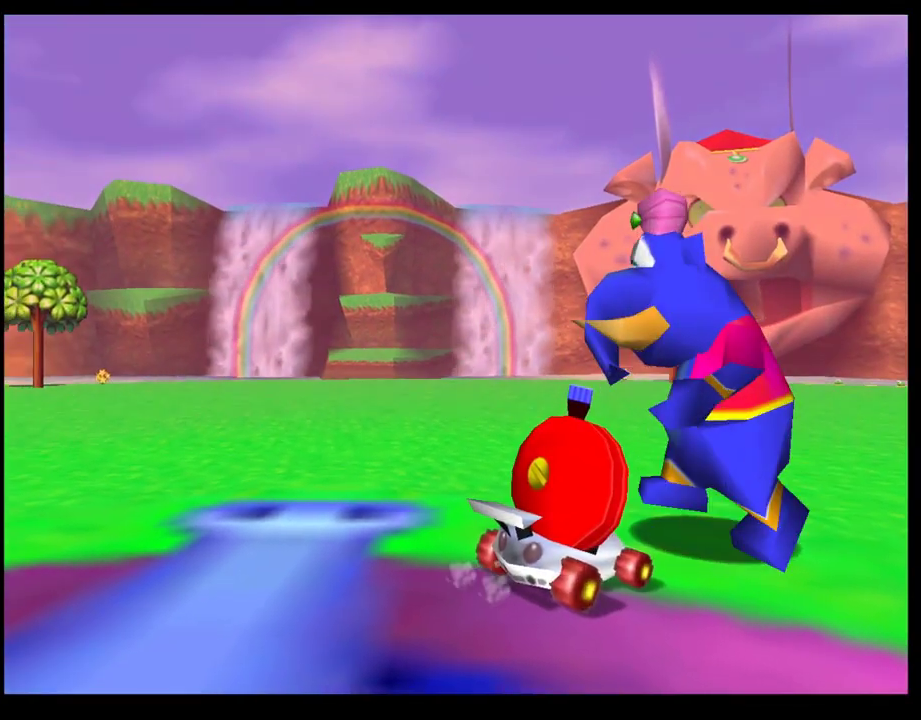
{"buttons": [], "left_stick": "center", "events": []}
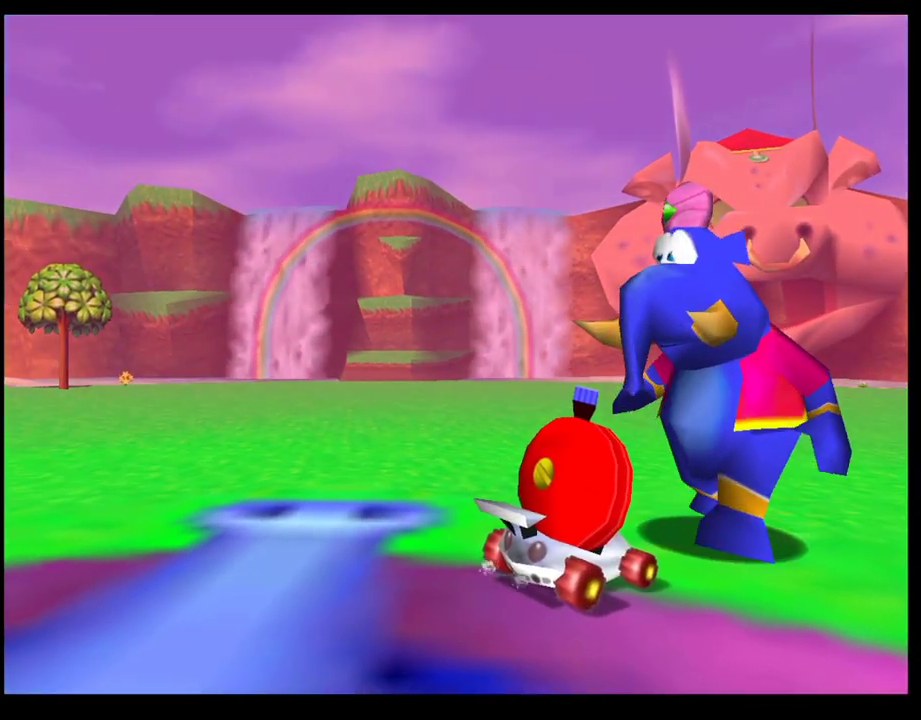
{"buttons": [], "left_stick": "center", "events": [[283, "CROSS", "down"], [383, "CROSS", "up"]]}